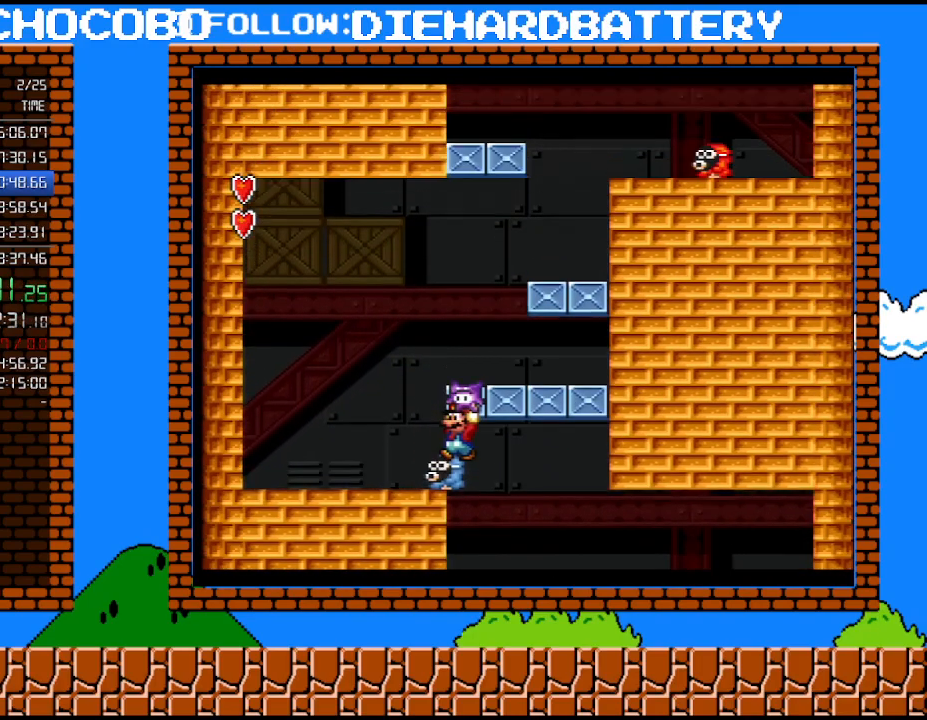
Gameplay with a controller (Nintendo layout); each line is a JSON object with the inputs held at the frame after it. "events" lists button and stick changes between this image and that frame as [ms after this image, input, new state], when the widget could be followed in between. Not read: HOME L3 R3.
{"buttons": ["Y", "DPAD_RIGHT"], "events": [[100, "DPAD_RIGHT", "down"], [167, "B", "down"], [417, "B", "up"]]}
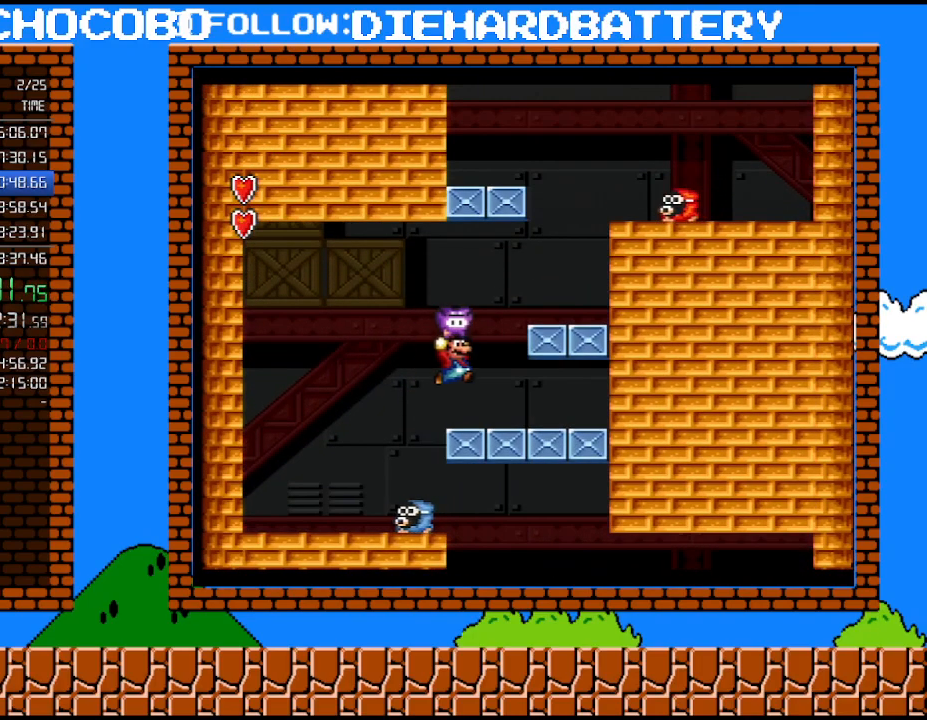
{"buttons": ["Y", "DPAD_LEFT"], "events": [[267, "B", "down"], [350, "DPAD_RIGHT", "up"], [417, "B", "up"], [417, "DPAD_LEFT", "down"]]}
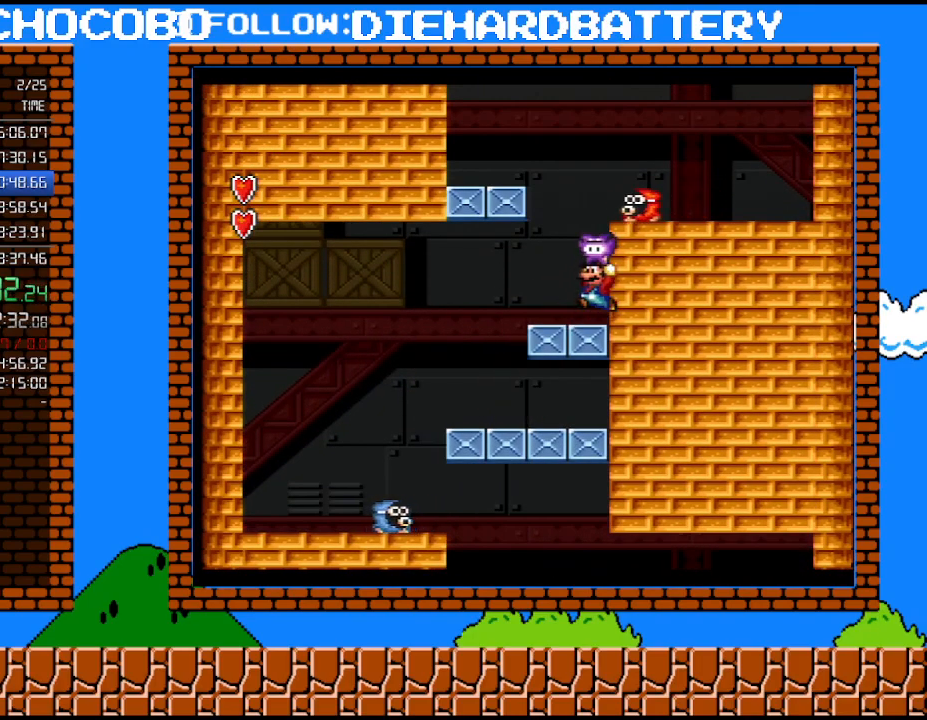
{"buttons": ["B", "Y", "DPAD_RIGHT"], "events": [[133, "B", "down"], [133, "DPAD_LEFT", "up"], [167, "DPAD_RIGHT", "down"]]}
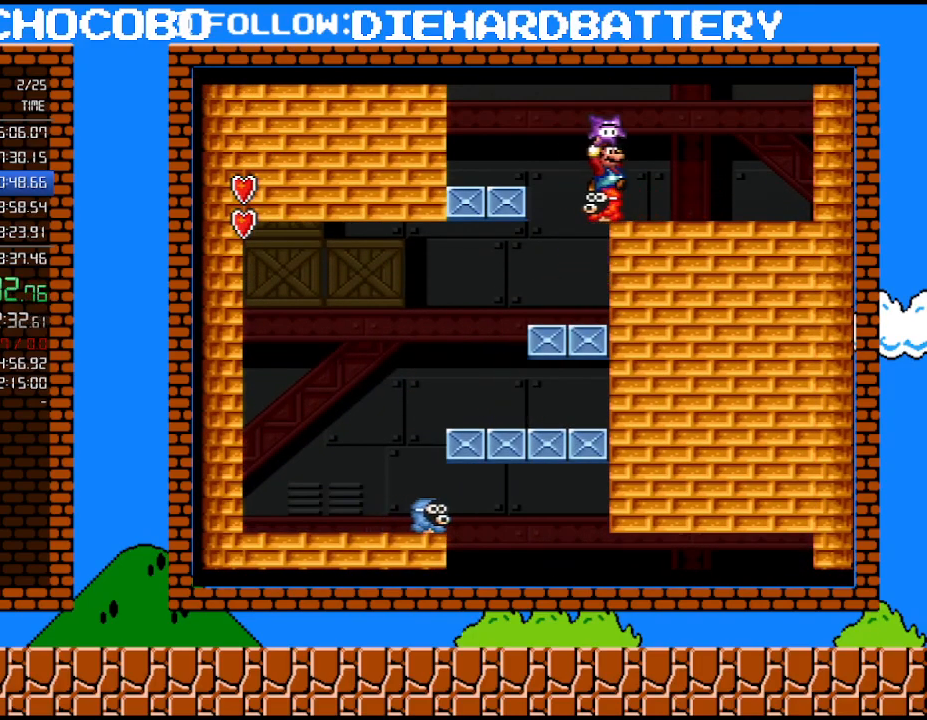
{"buttons": [], "events": [[67, "B", "up"], [100, "DPAD_RIGHT", "up"], [483, "Y", "up"]]}
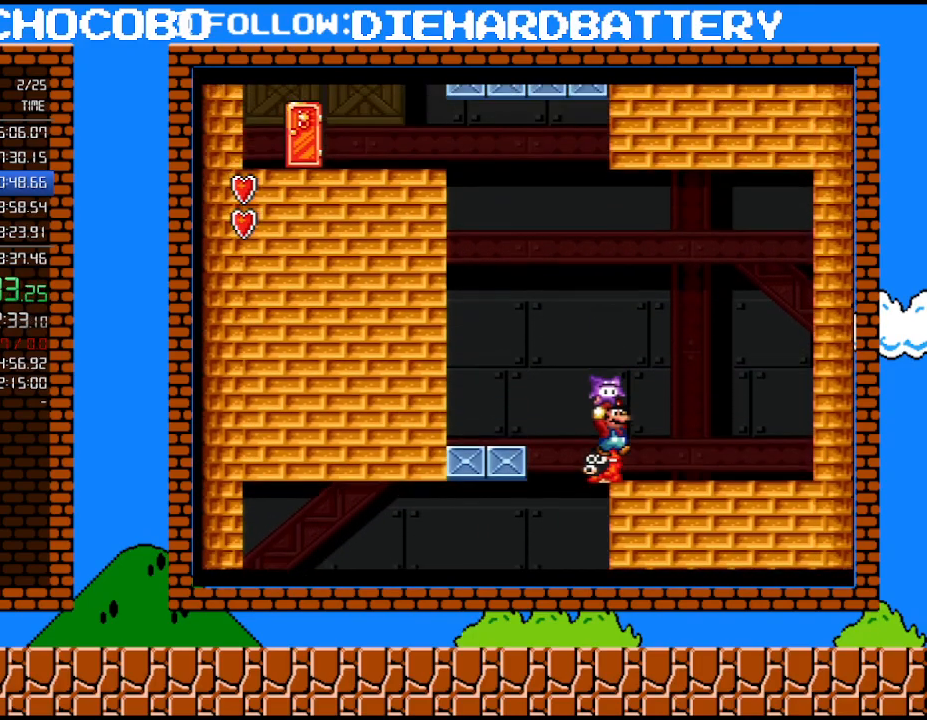
{"buttons": ["B"], "events": [[200, "DPAD_LEFT", "down"], [367, "DPAD_LEFT", "up"], [483, "B", "down"]]}
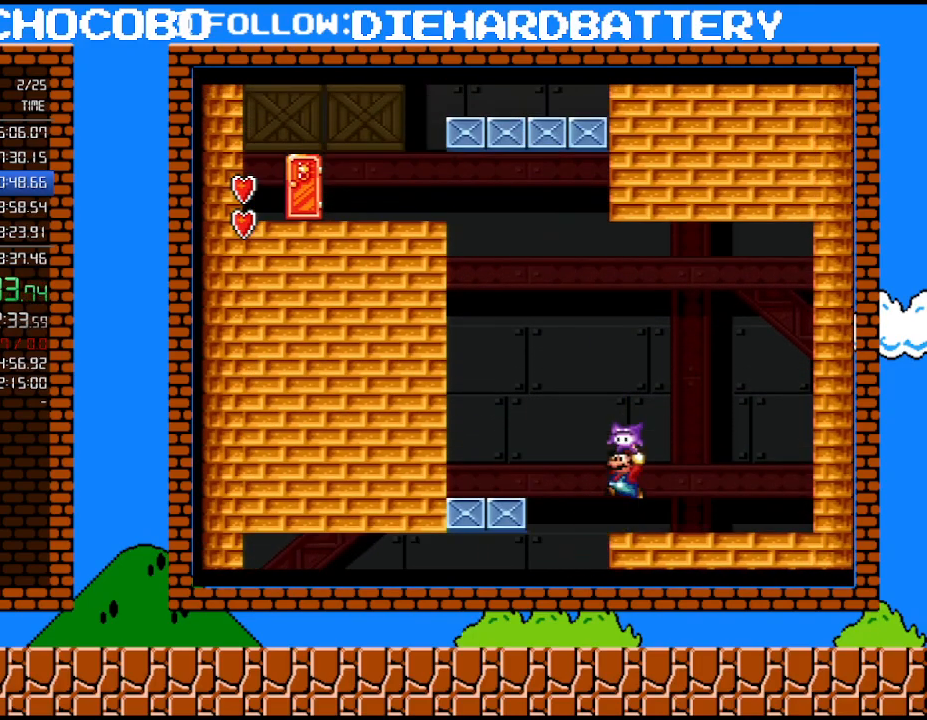
{"buttons": ["Y", "DPAD_LEFT"], "events": [[83, "B", "up"], [167, "Y", "down"], [450, "DPAD_LEFT", "down"]]}
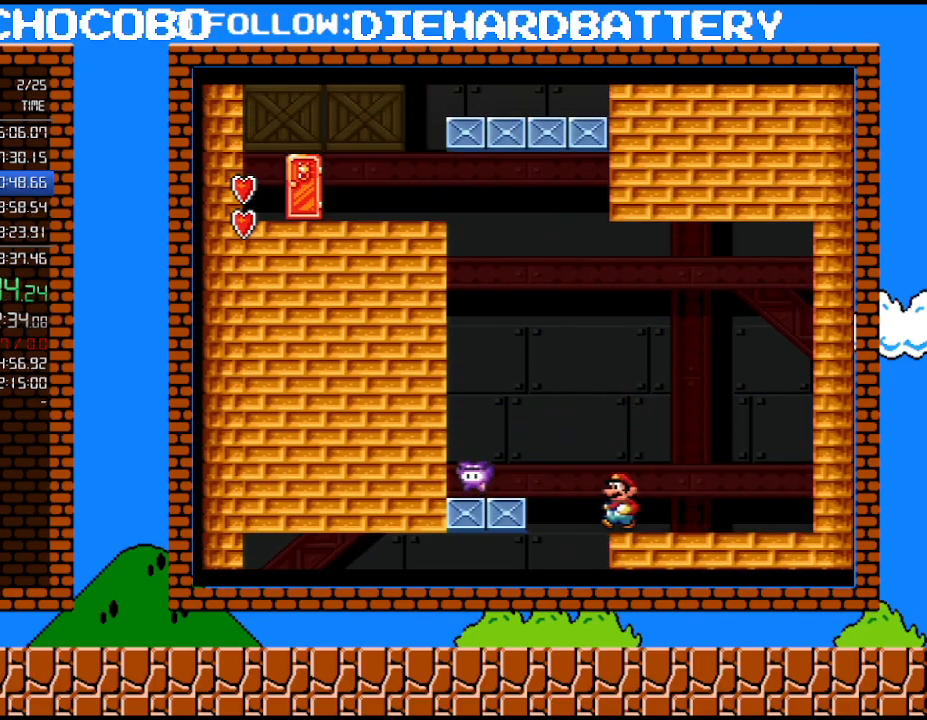
{"buttons": ["Y", "DPAD_DOWN"], "events": [[50, "B", "down"], [233, "B", "up"], [417, "DPAD_LEFT", "up"], [450, "DPAD_DOWN", "down"]]}
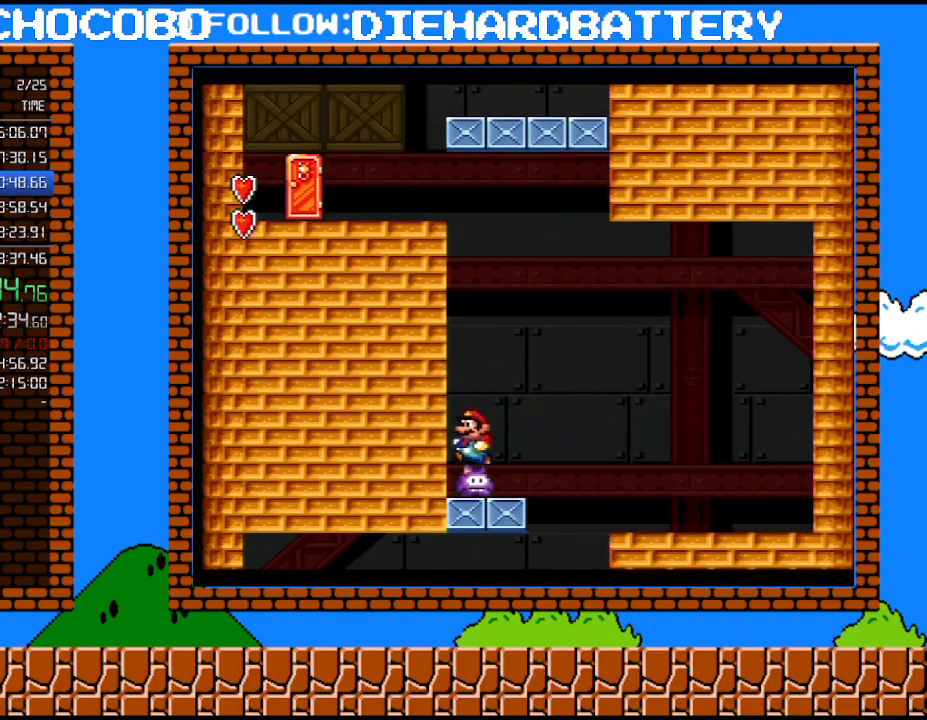
{"buttons": ["Y", "DPAD_DOWN"], "events": []}
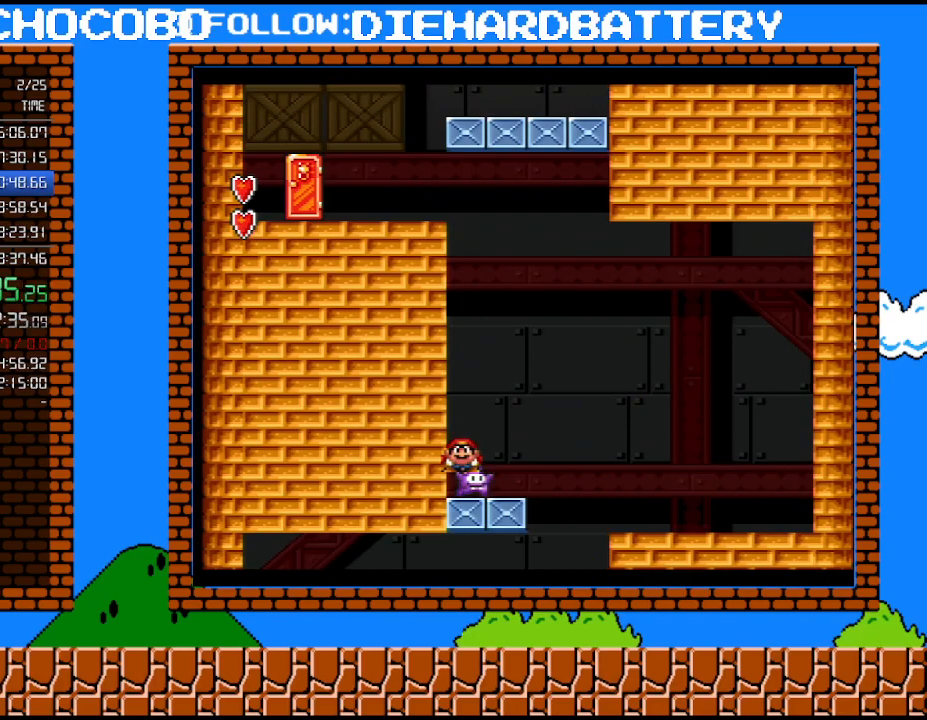
{"buttons": ["Y", "DPAD_DOWN"], "events": []}
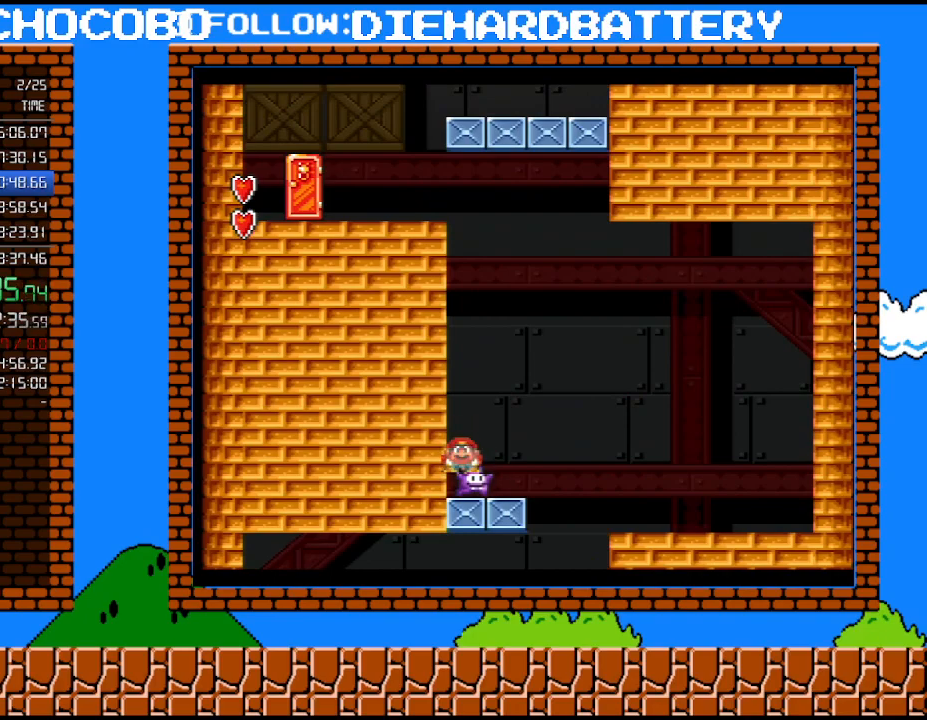
{"buttons": ["Y", "DPAD_DOWN"], "events": []}
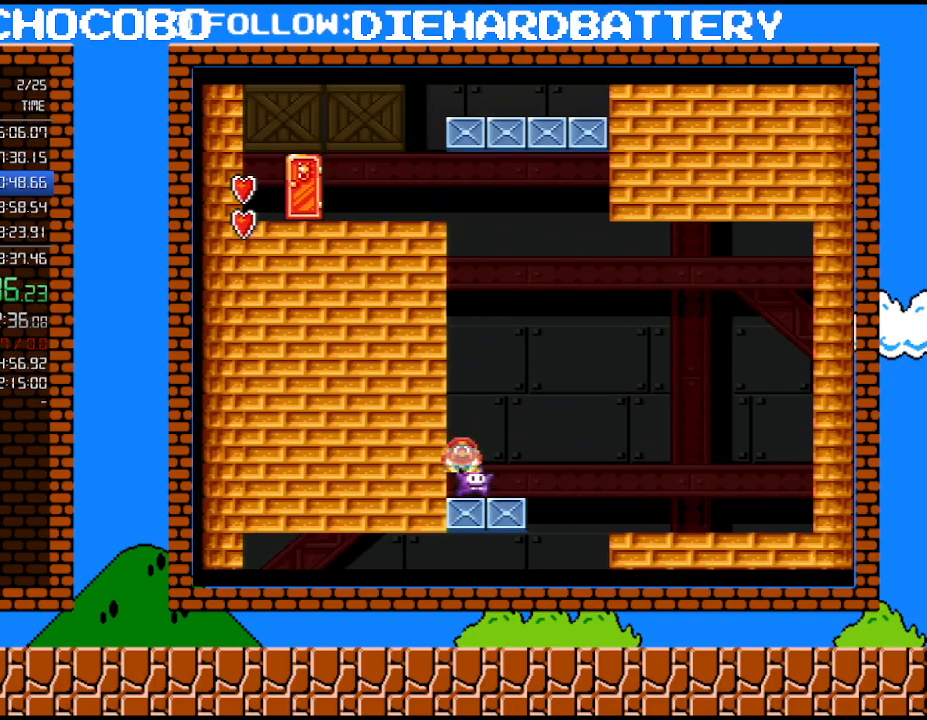
{"buttons": ["B", "Y"], "events": [[417, "B", "down"], [483, "DPAD_DOWN", "up"]]}
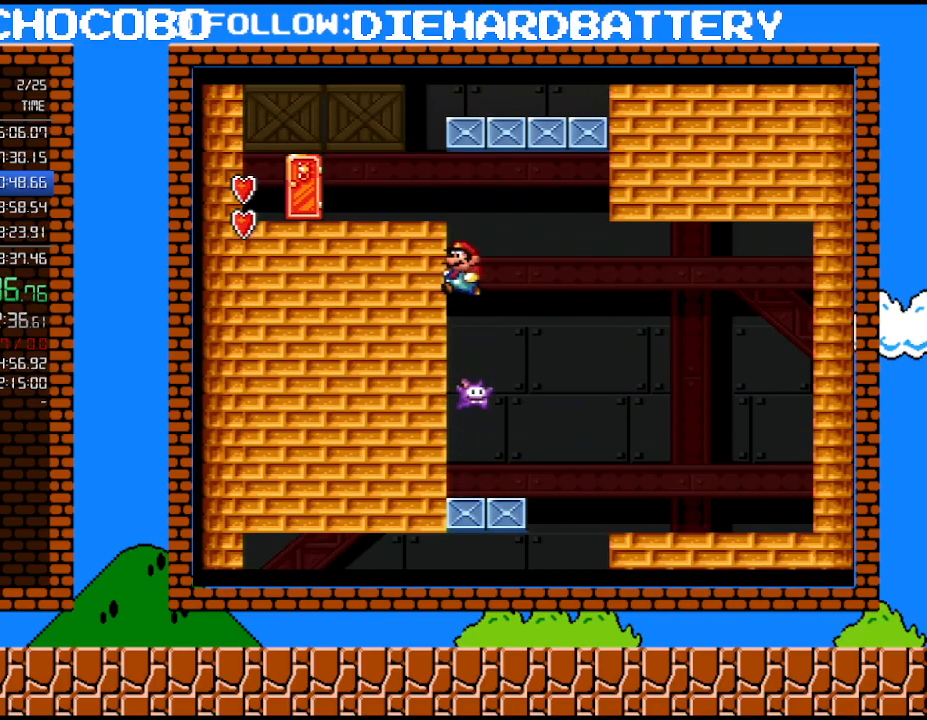
{"buttons": ["B", "Y", "DPAD_RIGHT"], "events": [[17, "DPAD_LEFT", "down"], [300, "B", "up"], [300, "DPAD_LEFT", "up"], [383, "DPAD_RIGHT", "down"], [450, "B", "down"]]}
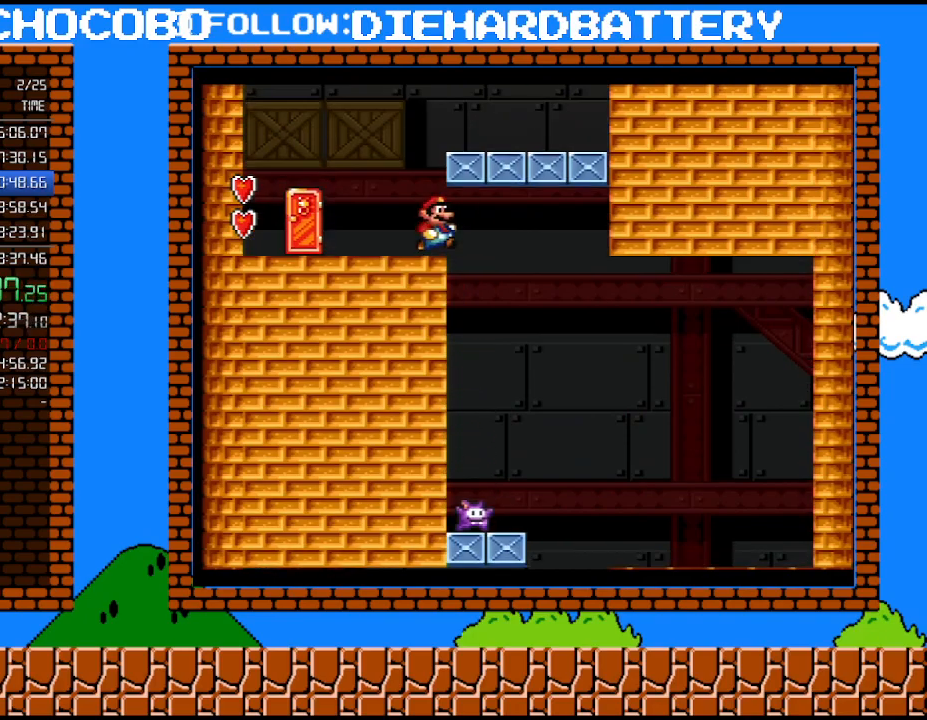
{"buttons": ["B", "Y"], "events": [[83, "DPAD_RIGHT", "up"]]}
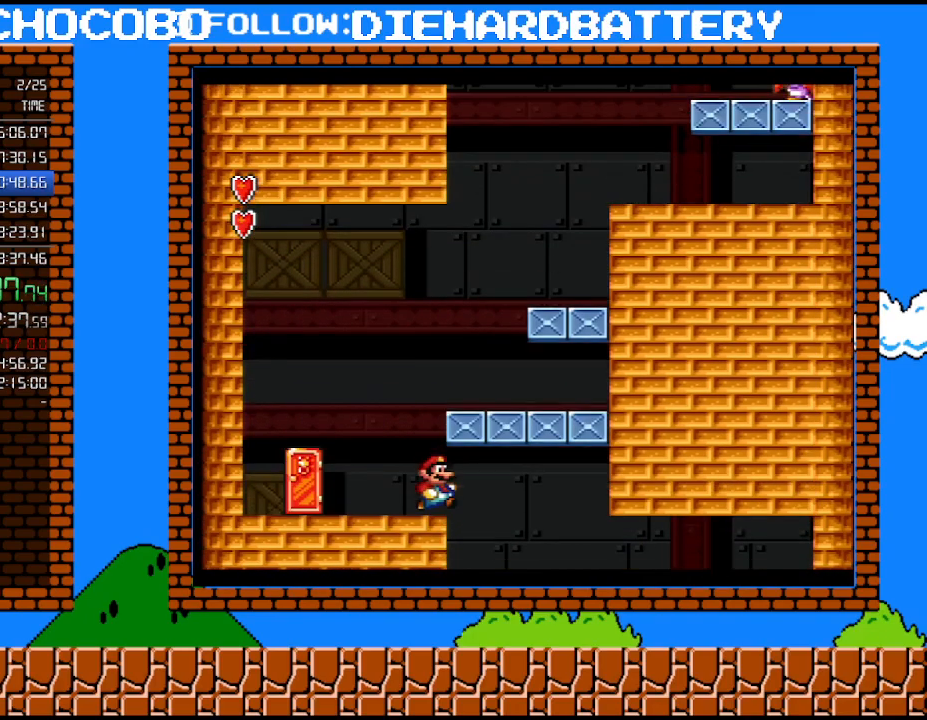
{"buttons": ["B", "Y", "DPAD_RIGHT"], "events": [[233, "B", "up"], [300, "B", "down"], [417, "DPAD_RIGHT", "down"]]}
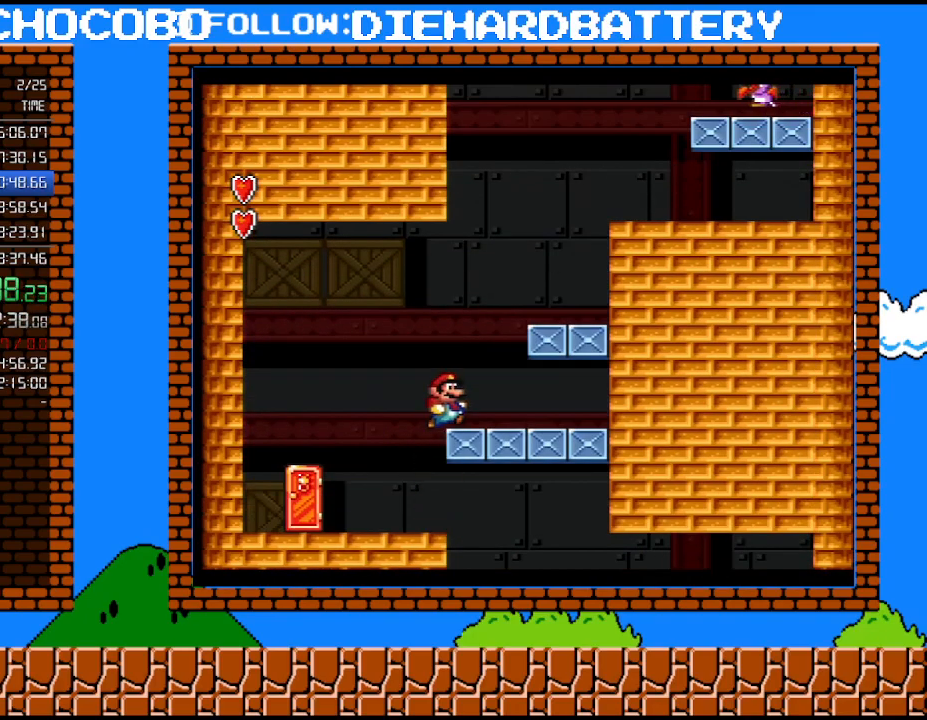
{"buttons": ["Y", "DPAD_RIGHT"], "events": [[67, "B", "up"], [200, "B", "down"], [317, "B", "up"]]}
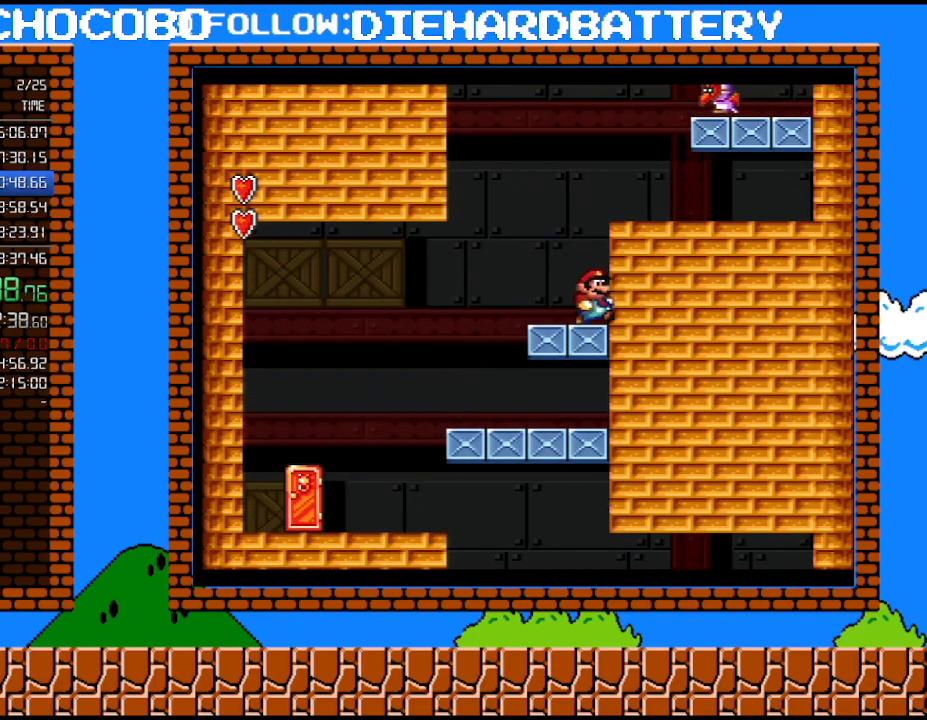
{"buttons": ["Y", "DPAD_LEFT"], "events": [[67, "B", "down"], [383, "B", "up"], [450, "DPAD_RIGHT", "up"], [483, "DPAD_LEFT", "down"]]}
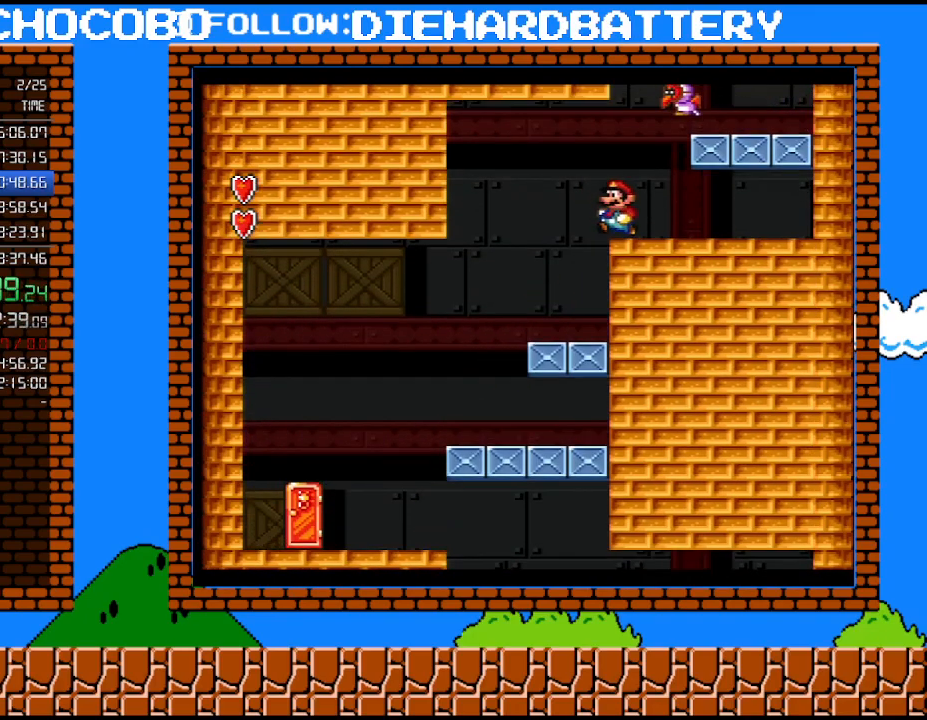
{"buttons": ["Y"], "events": [[67, "DPAD_LEFT", "up"]]}
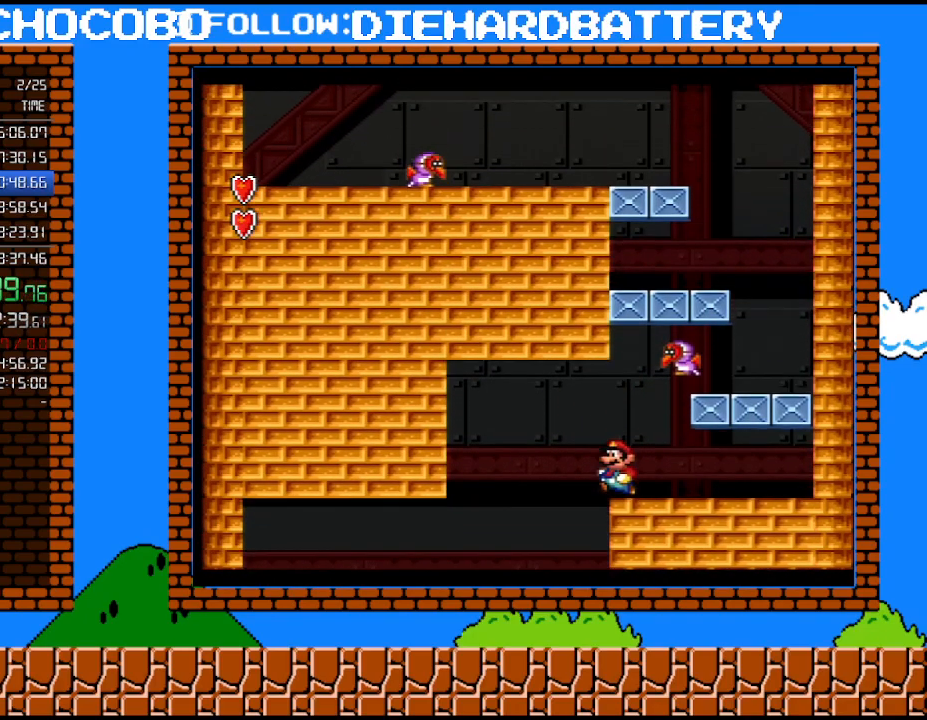
{"buttons": ["B", "Y", "DPAD_RIGHT"], "events": [[167, "B", "down"], [233, "DPAD_RIGHT", "down"]]}
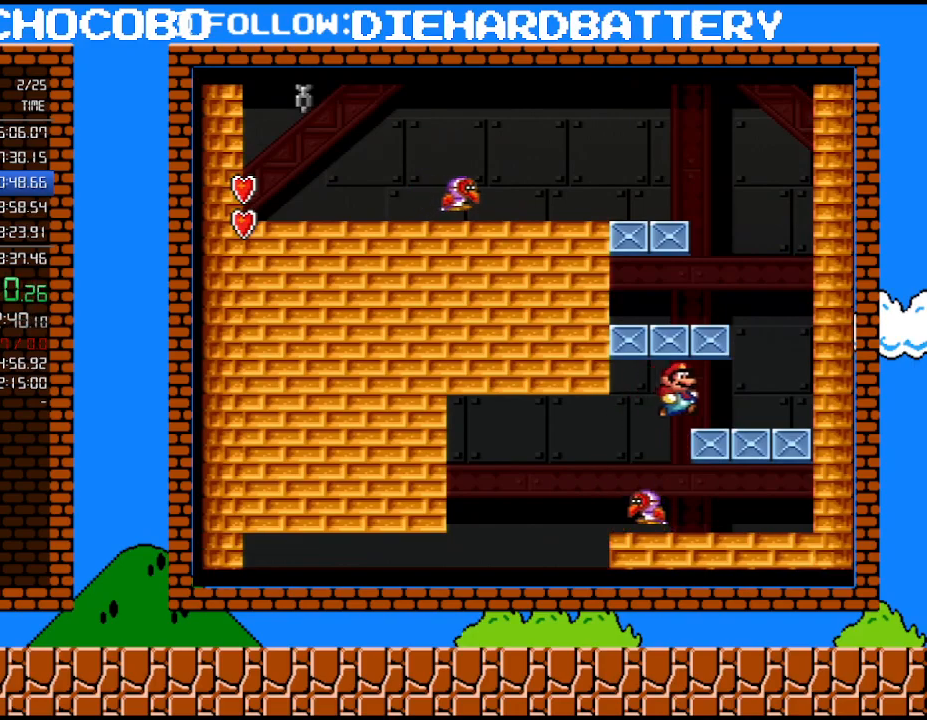
{"buttons": ["Y"], "events": [[17, "DPAD_RIGHT", "up"], [50, "B", "up"], [50, "DPAD_LEFT", "down"], [200, "B", "down"], [350, "B", "up"], [483, "DPAD_LEFT", "up"]]}
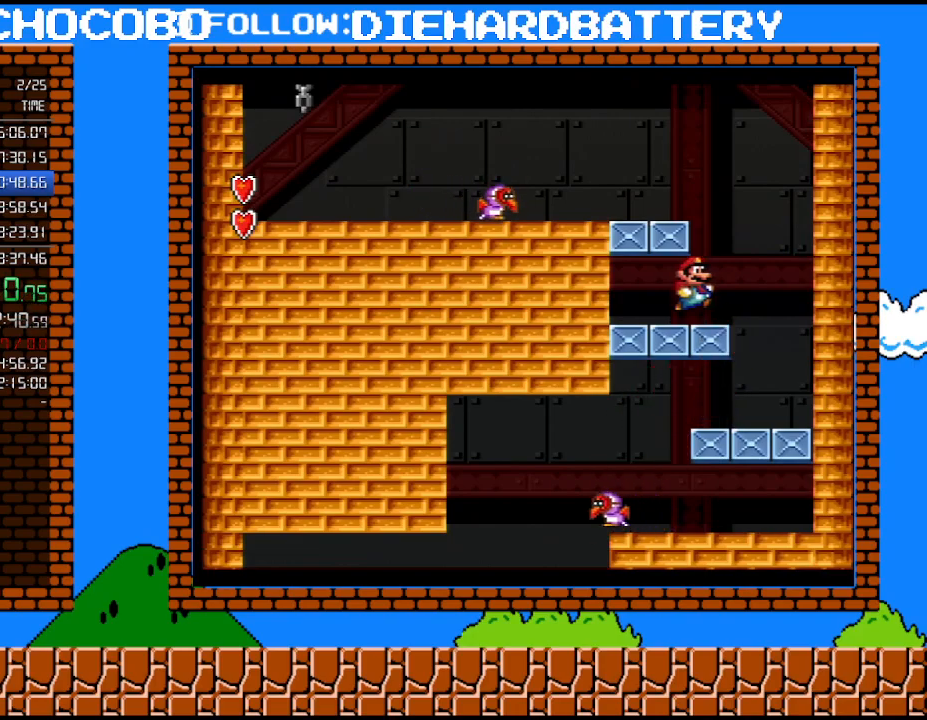
{"buttons": ["Y"], "events": [[17, "DPAD_RIGHT", "down"], [100, "B", "down"], [133, "DPAD_RIGHT", "up"], [300, "B", "up"], [317, "DPAD_LEFT", "down"], [350, "DPAD_LEFT", "up"]]}
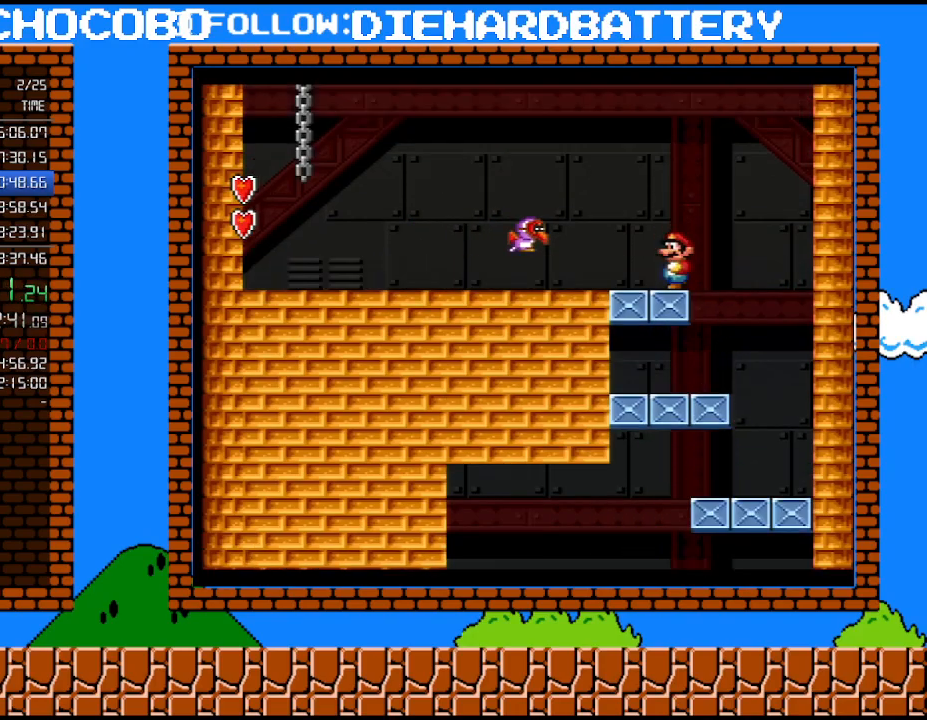
{"buttons": ["Y", "DPAD_LEFT"], "events": [[417, "DPAD_LEFT", "down"]]}
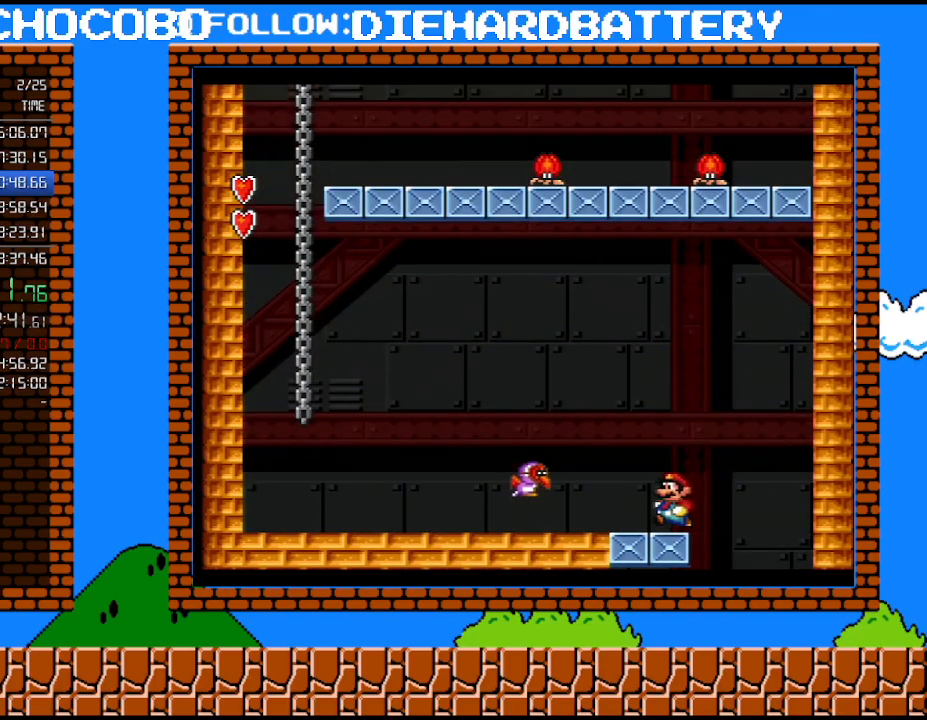
{"buttons": ["Y", "DPAD_LEFT"], "events": [[100, "B", "down"], [200, "B", "up"]]}
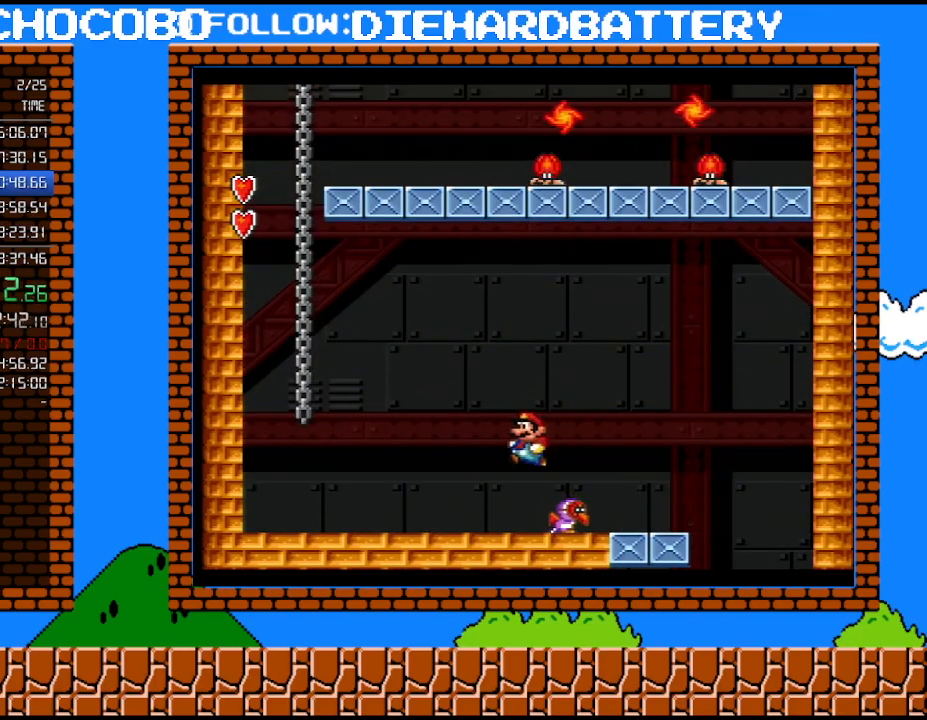
{"buttons": ["B", "Y", "DPAD_LEFT"], "events": [[267, "B", "down"]]}
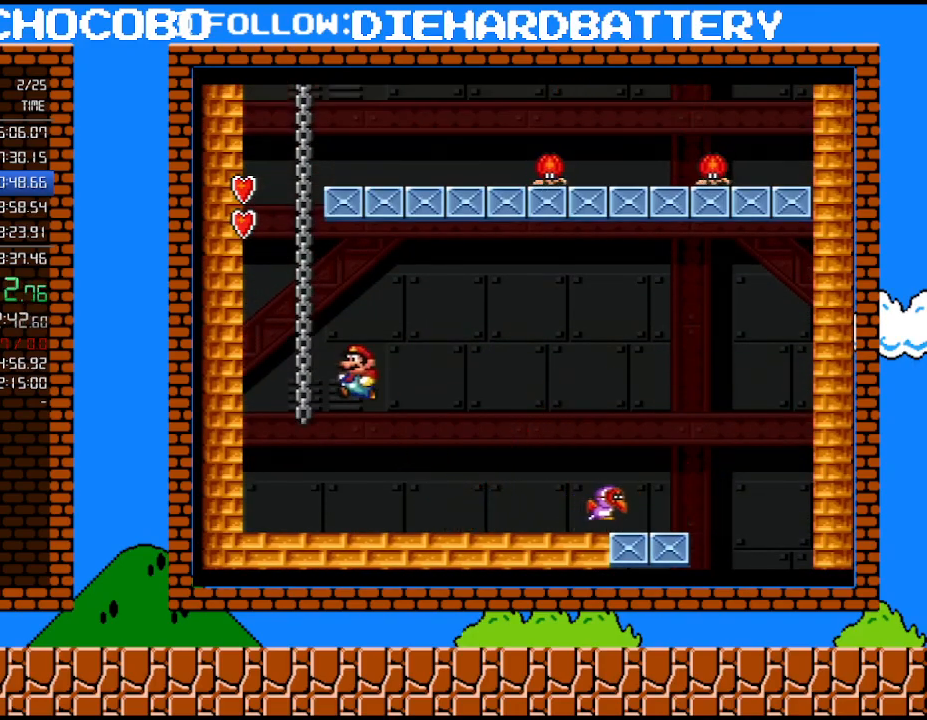
{"buttons": ["B", "Y", "DPAD_UP", "DPAD_LEFT"], "events": [[100, "DPAD_UP", "down"], [133, "B", "up"], [133, "DPAD_LEFT", "up"], [167, "DPAD_RIGHT", "down"], [233, "B", "down"], [233, "DPAD_RIGHT", "up"], [267, "DPAD_LEFT", "down"], [333, "DPAD_UP", "up"], [417, "DPAD_UP", "down"]]}
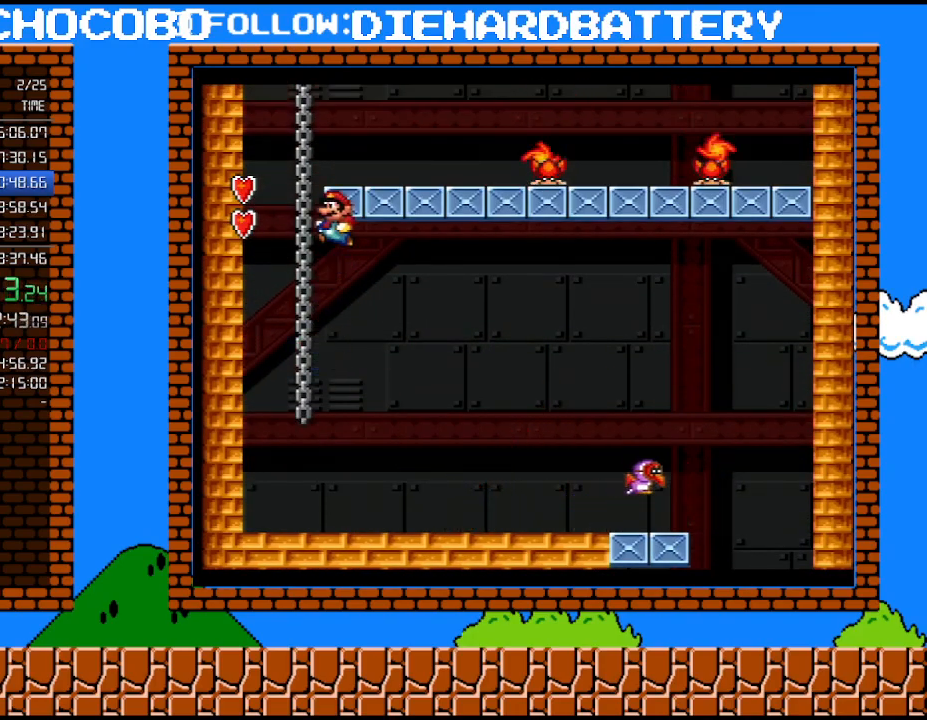
{"buttons": ["DPAD_UP"], "events": [[167, "DPAD_LEFT", "up"], [233, "B", "up"], [267, "Y", "up"]]}
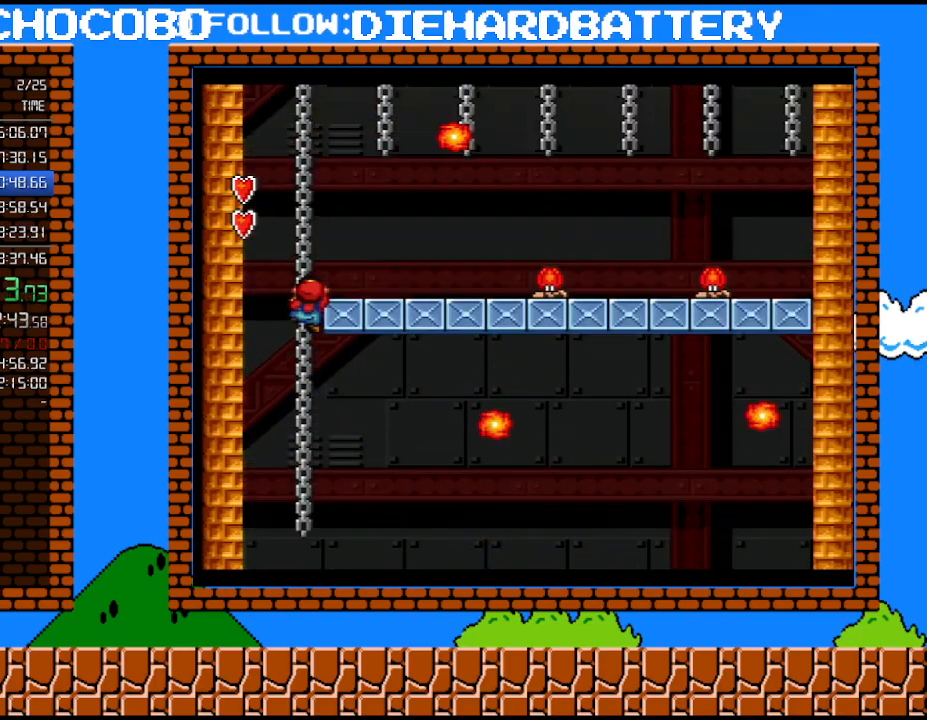
{"buttons": ["DPAD_UP"], "events": []}
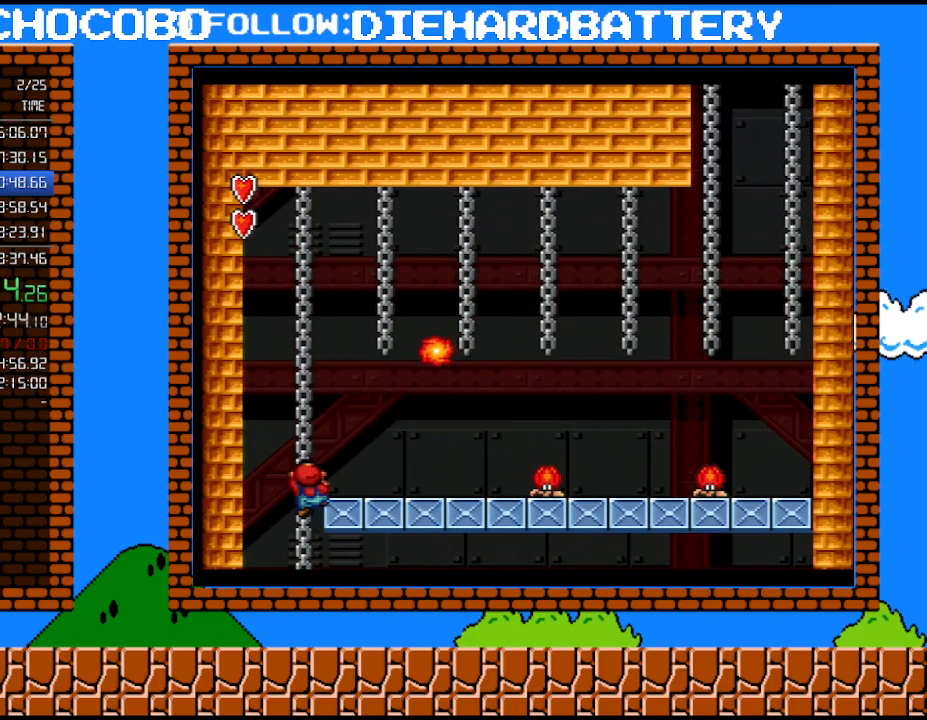
{"buttons": ["DPAD_UP"], "events": []}
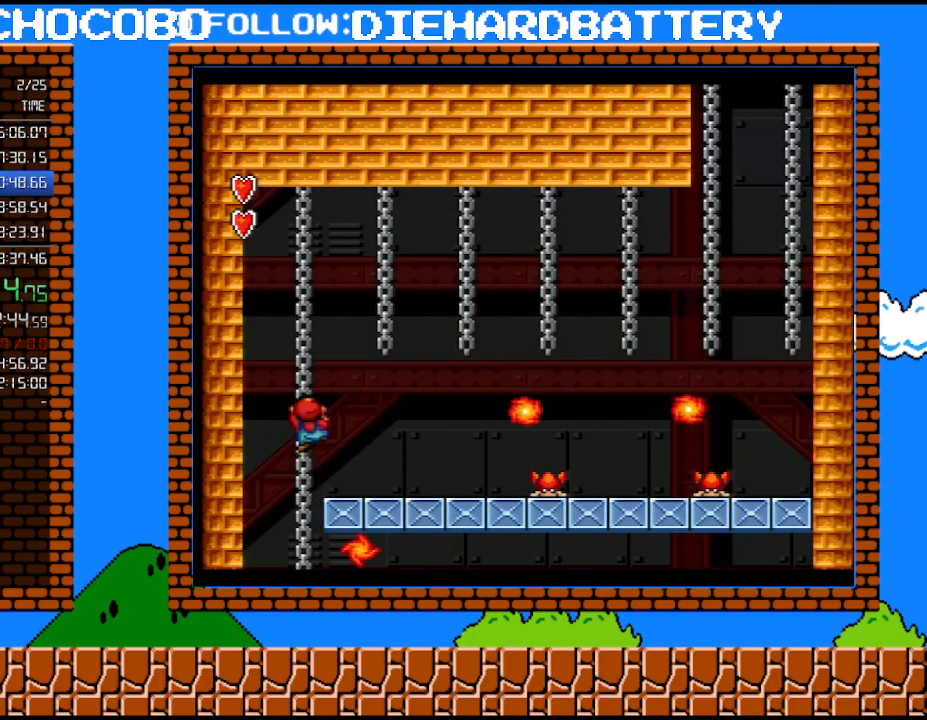
{"buttons": ["DPAD_UP"], "events": []}
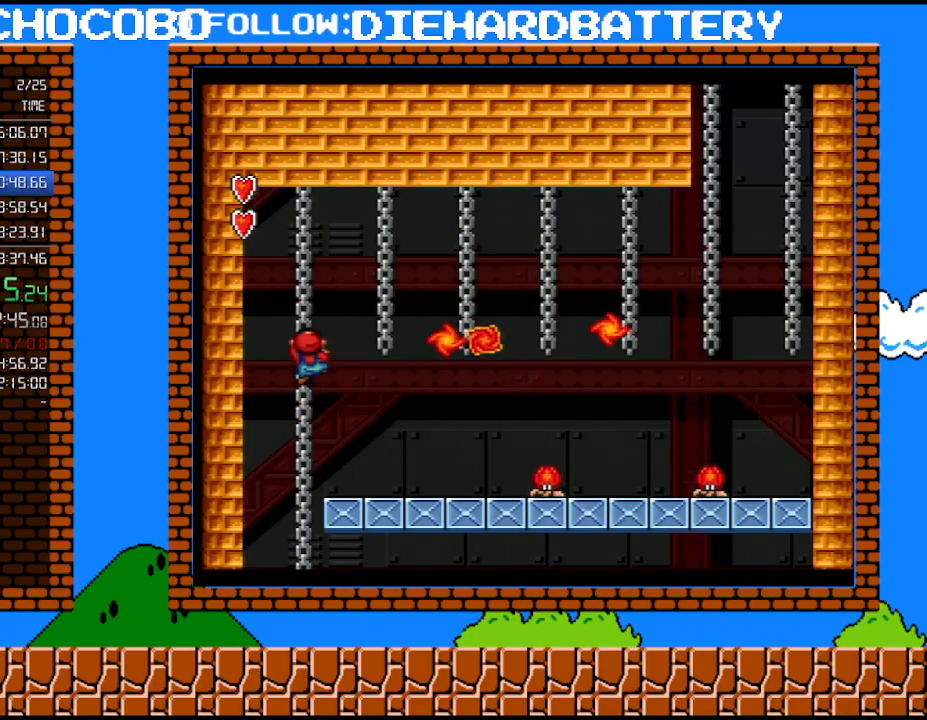
{"buttons": ["B", "Y", "DPAD_UP", "DPAD_RIGHT"], "events": [[383, "DPAD_RIGHT", "down"], [450, "B", "down"], [450, "Y", "down"]]}
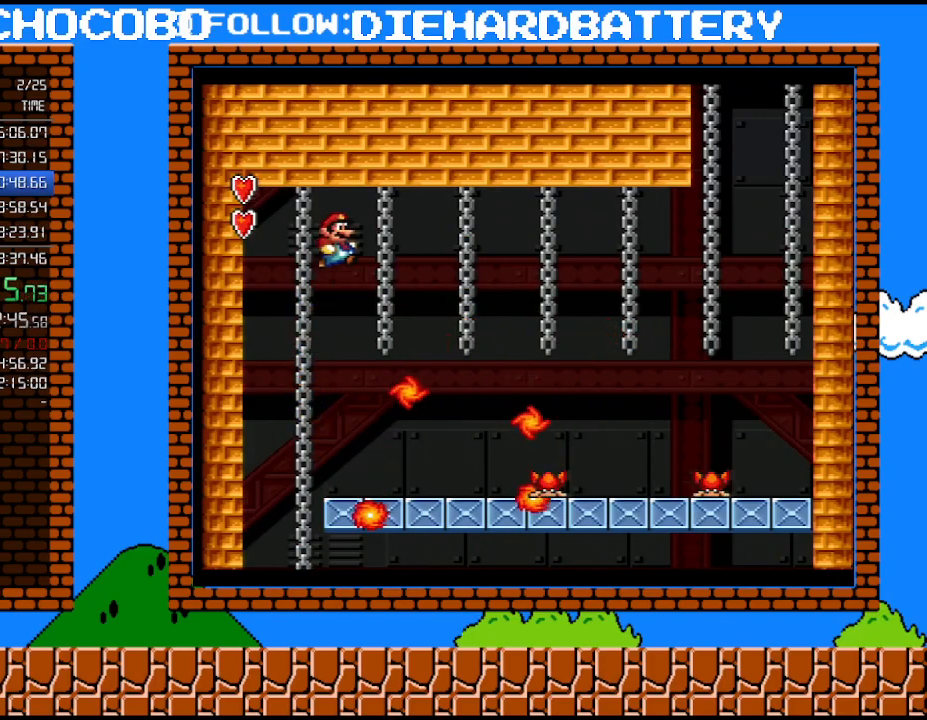
{"buttons": ["B", "Y", "DPAD_UP", "DPAD_RIGHT"], "events": []}